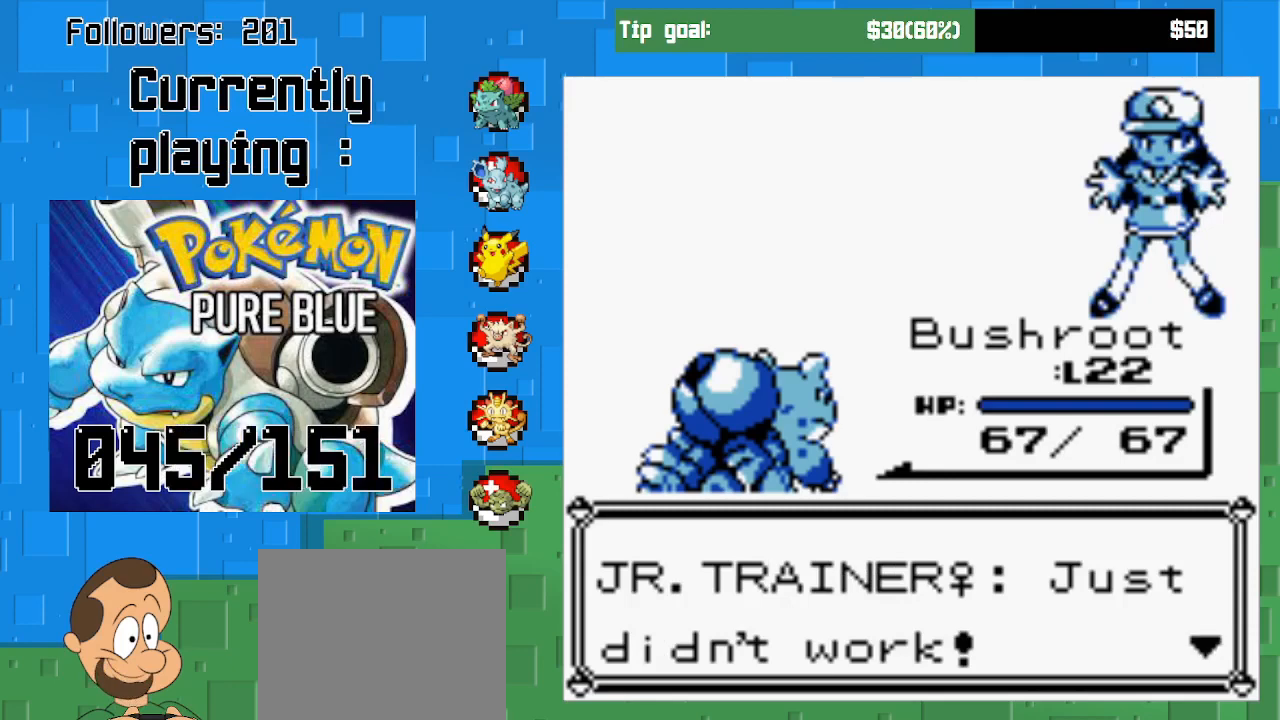
Gameplay with a controller (PlayStation layout); each line is a JSON object with the inputs held at the frame after it. "events" lists button and stick changes between this image and that frame as [ms after this image, input, new state], when the widget could be followed in between. Not read: L3 R3 left_stick.
{"buttons": [], "right_stick": "center", "events": [[167, "CIRCLE", "down"], [267, "CIRCLE", "up"]]}
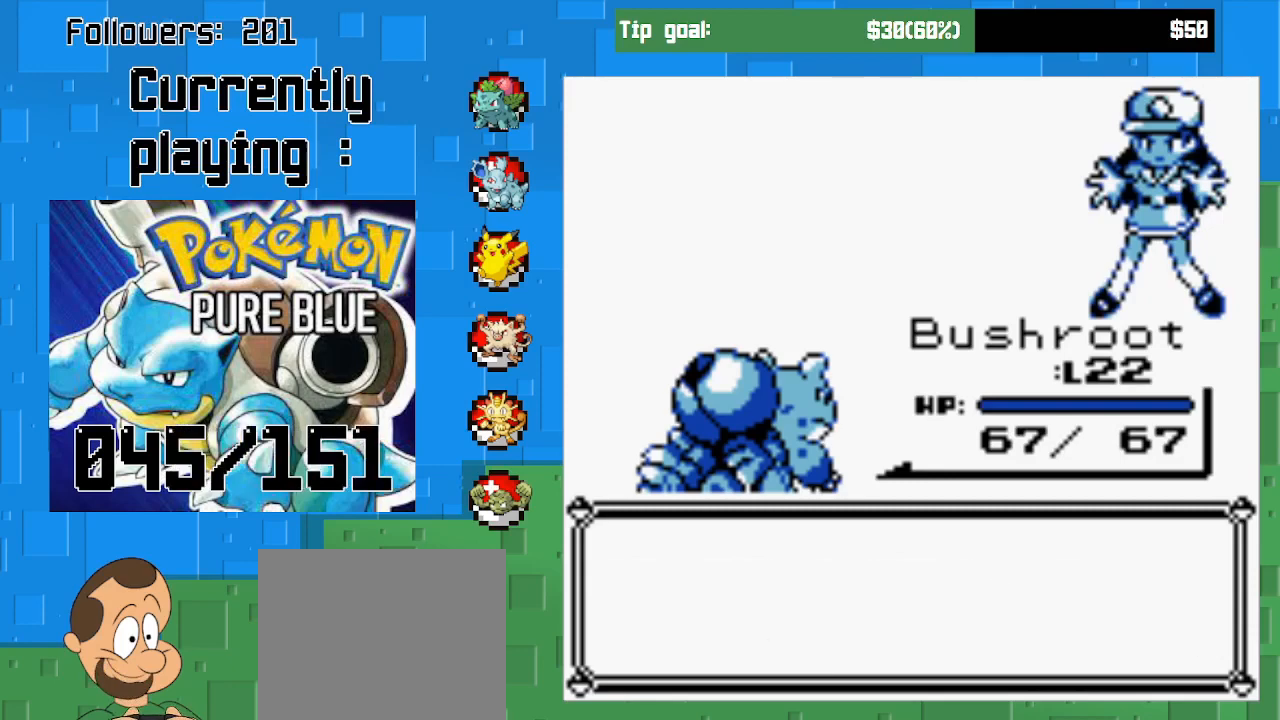
{"buttons": ["CIRCLE"], "right_stick": "center", "events": [[467, "CIRCLE", "down"]]}
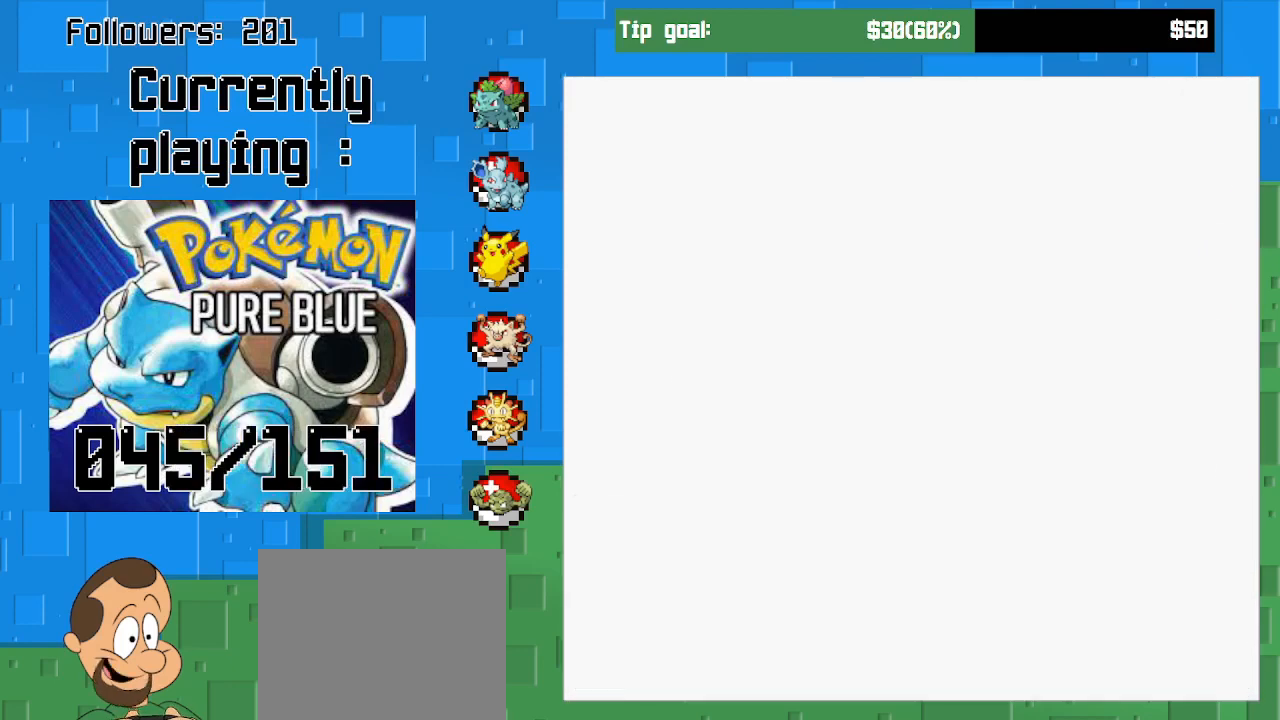
{"buttons": [], "right_stick": "center", "events": [[133, "CIRCLE", "up"]]}
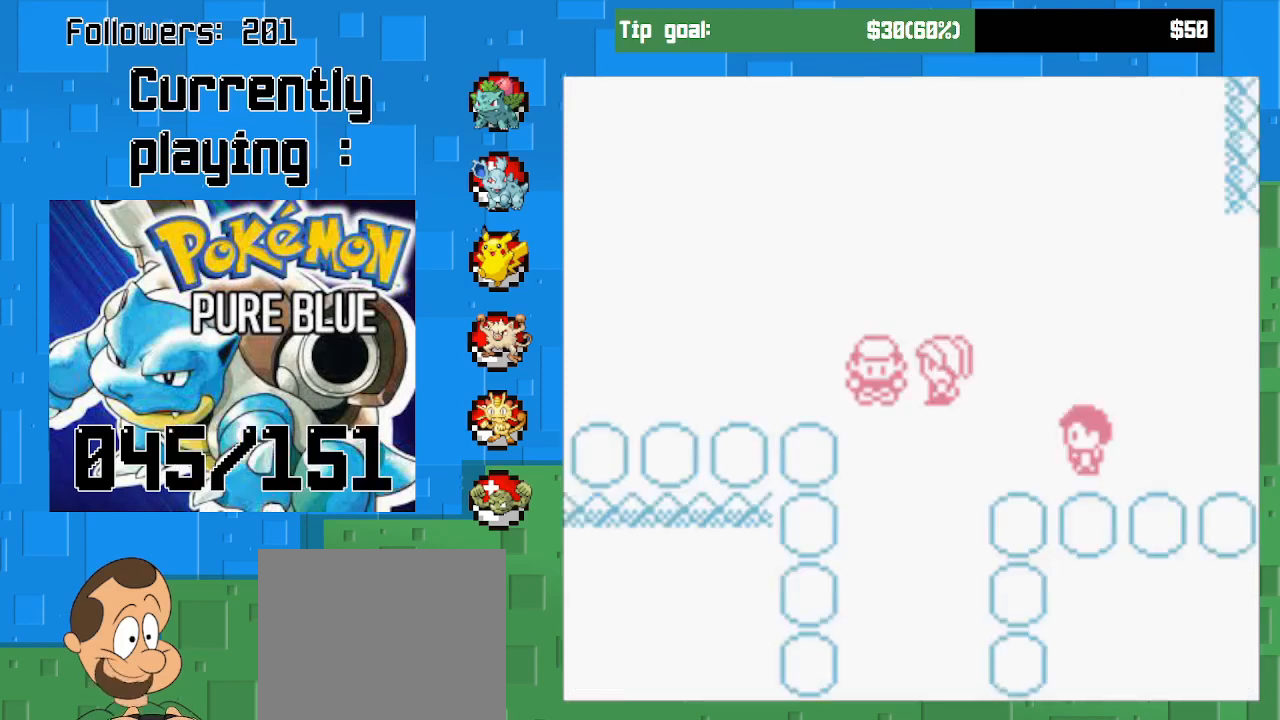
{"buttons": ["CROSS"], "right_stick": "center", "events": [[400, "CROSS", "down"]]}
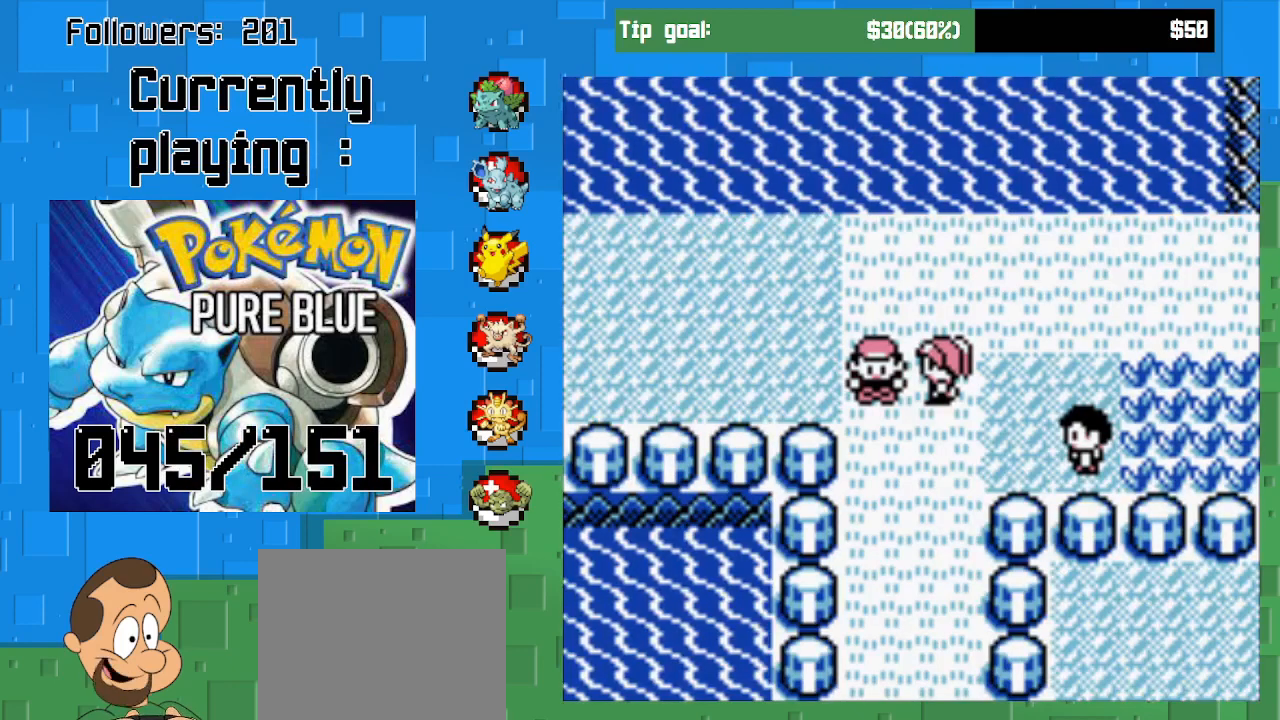
{"buttons": ["CROSS", "DPAD_DOWN"], "right_stick": "center", "events": [[133, "DPAD_DOWN", "down"]]}
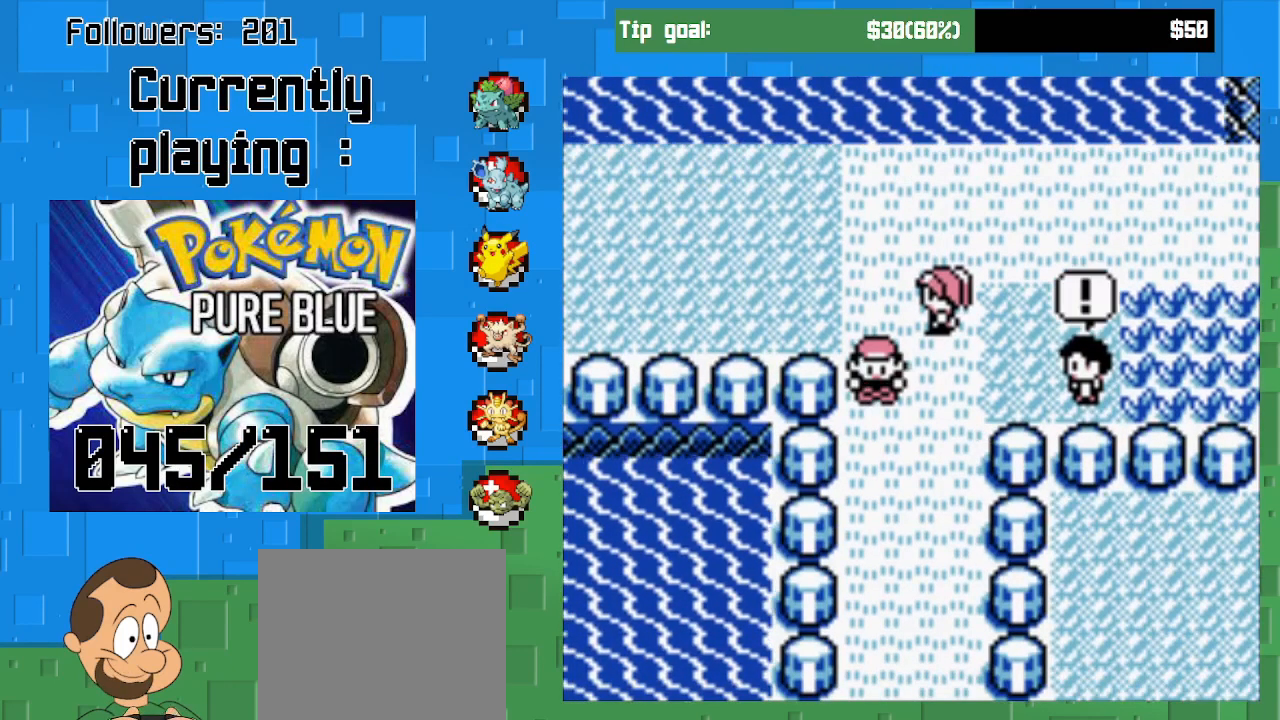
{"buttons": [], "right_stick": "center", "events": [[33, "DPAD_DOWN", "up"], [333, "CROSS", "up"]]}
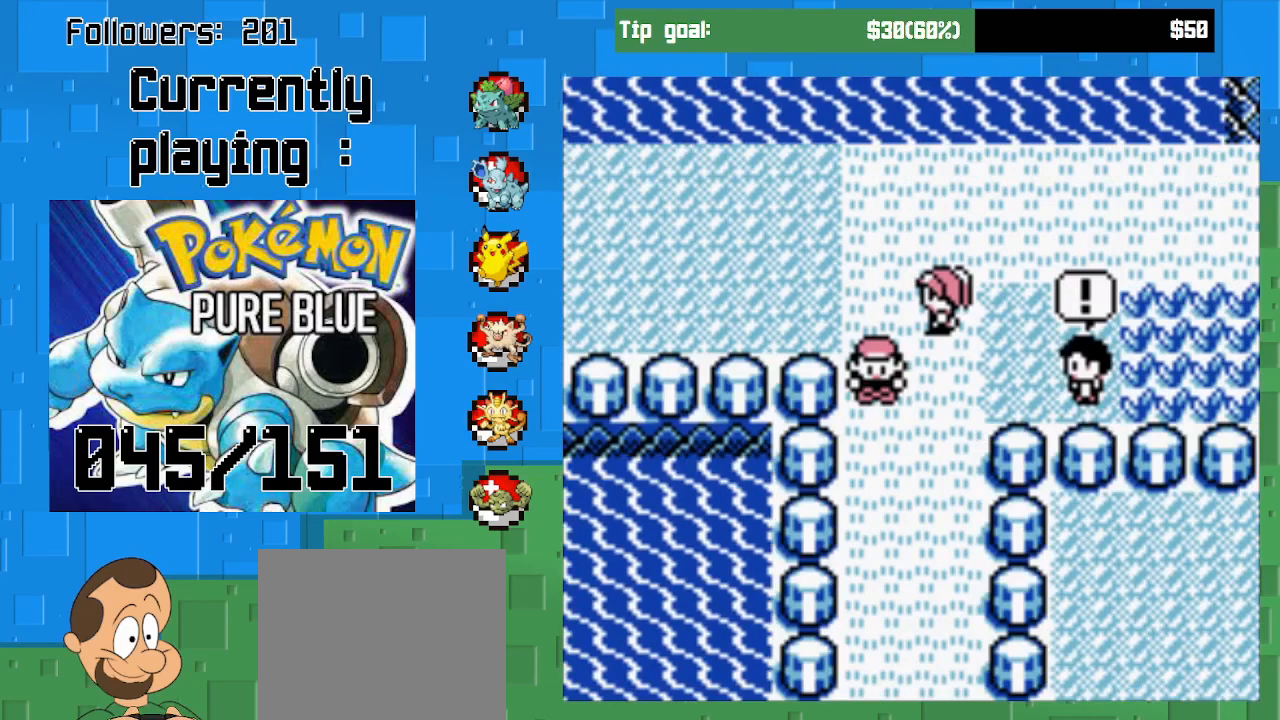
{"buttons": [], "right_stick": "center", "events": []}
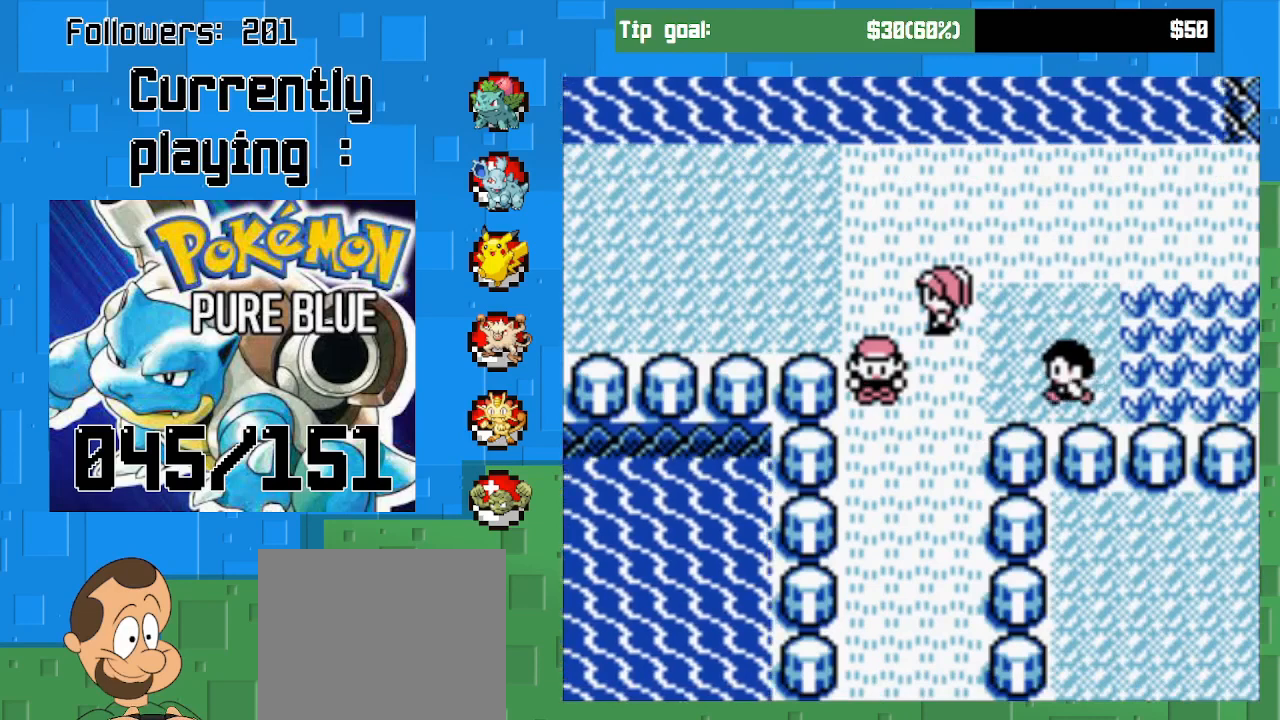
{"buttons": [], "right_stick": "center", "events": []}
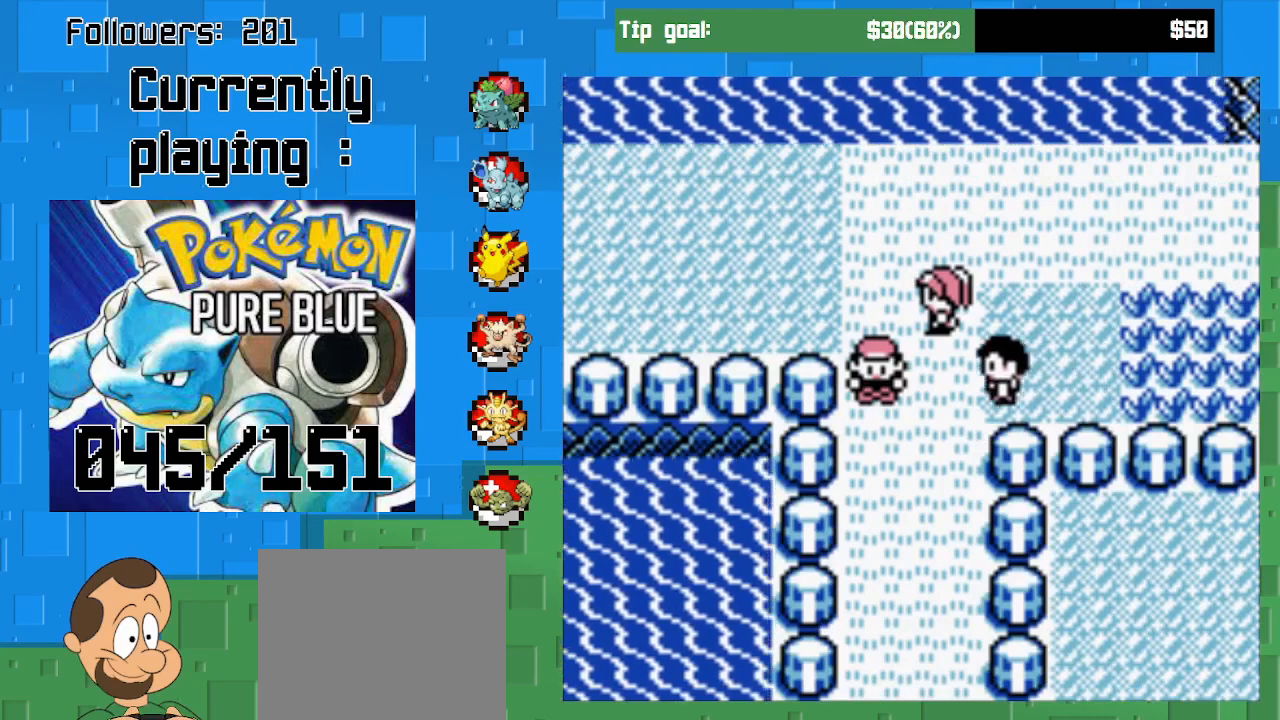
{"buttons": [], "right_stick": "center", "events": []}
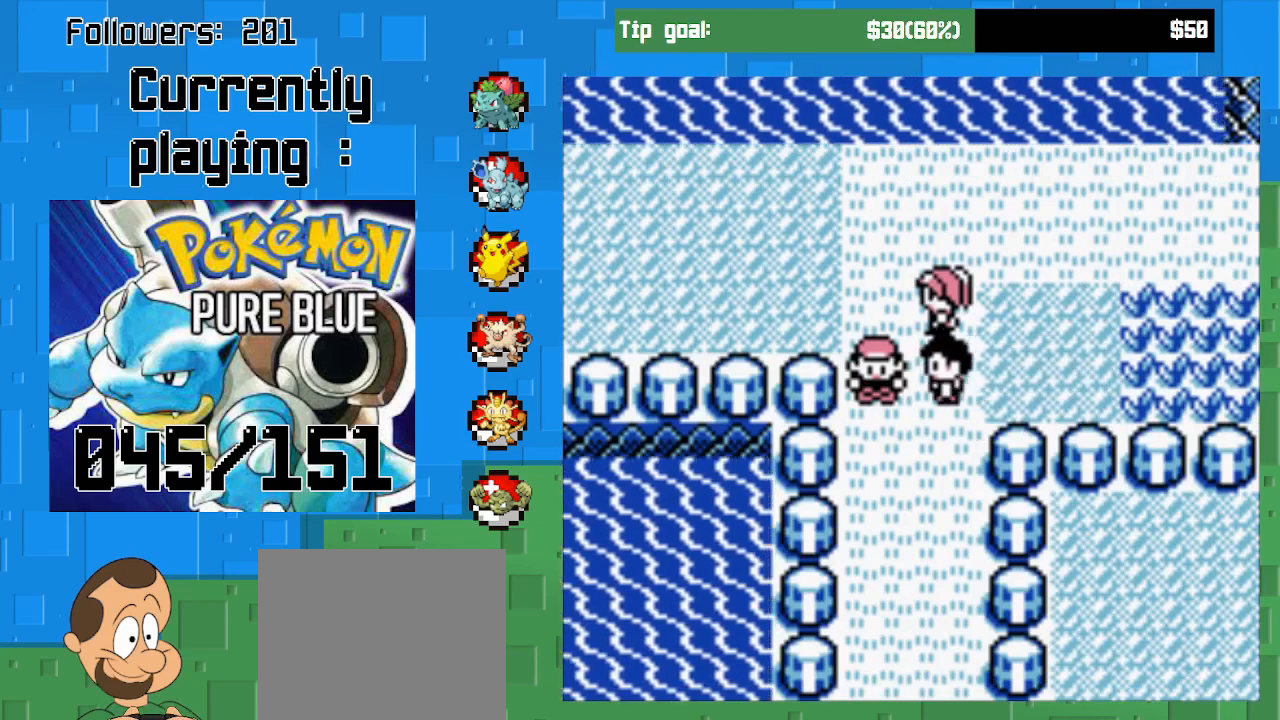
{"buttons": [], "right_stick": "center", "events": []}
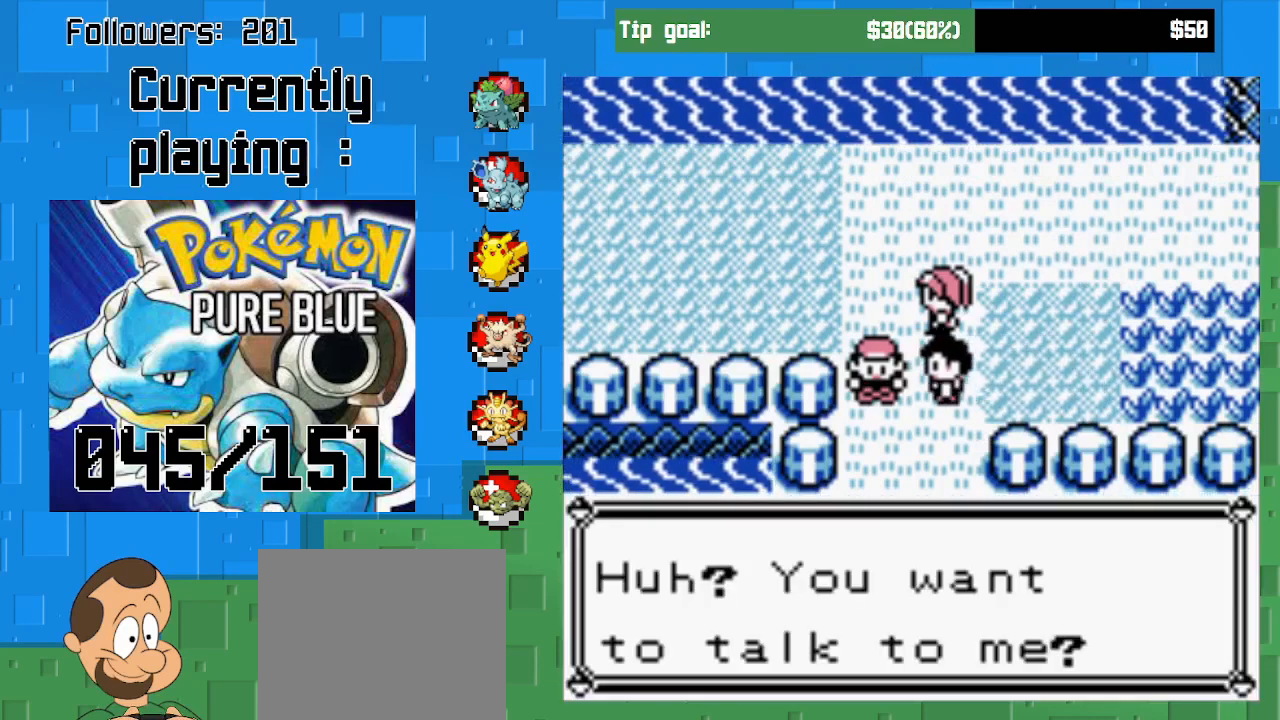
{"buttons": [], "right_stick": "center", "events": []}
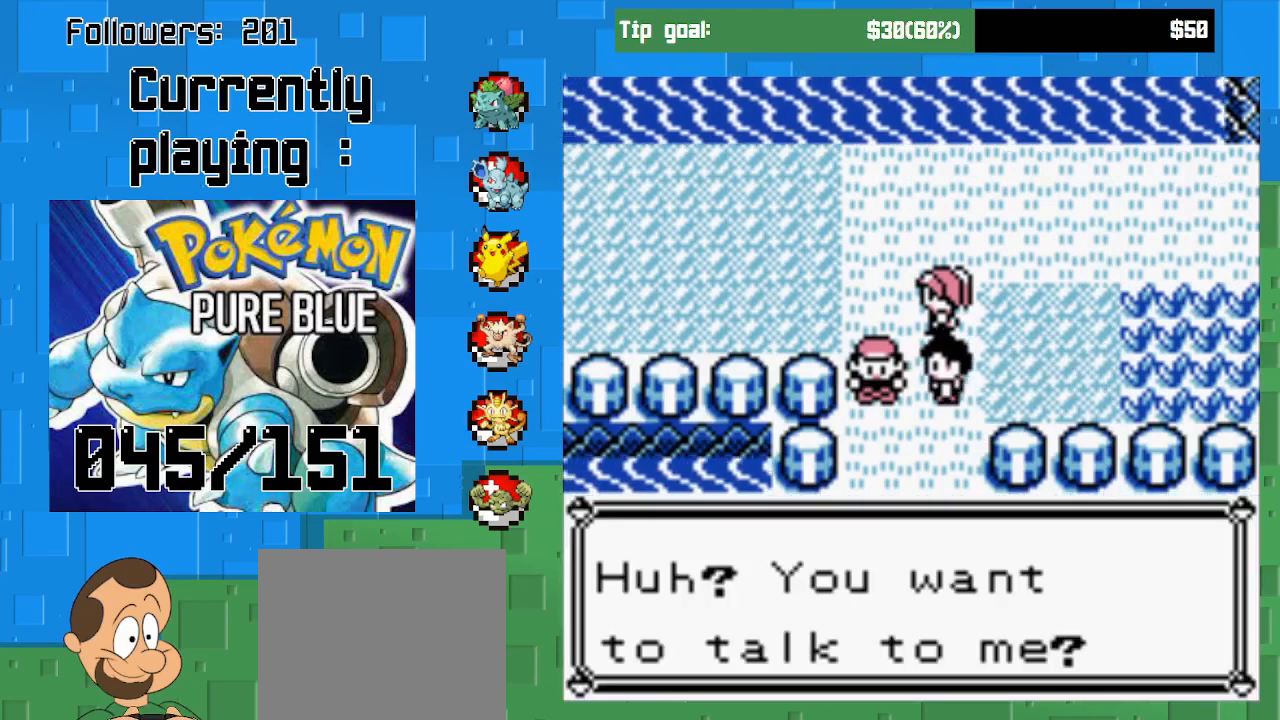
{"buttons": [], "right_stick": "center", "events": []}
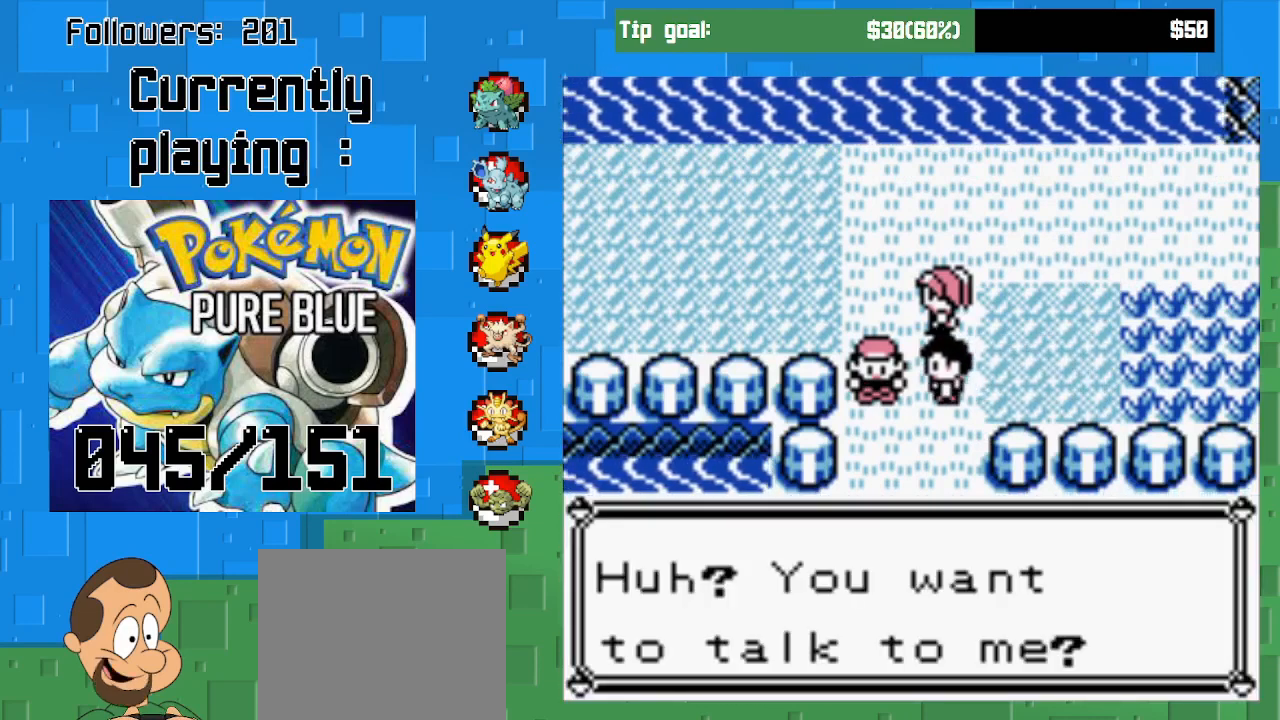
{"buttons": [], "right_stick": "center", "events": [[167, "CIRCLE", "down"], [333, "CIRCLE", "up"]]}